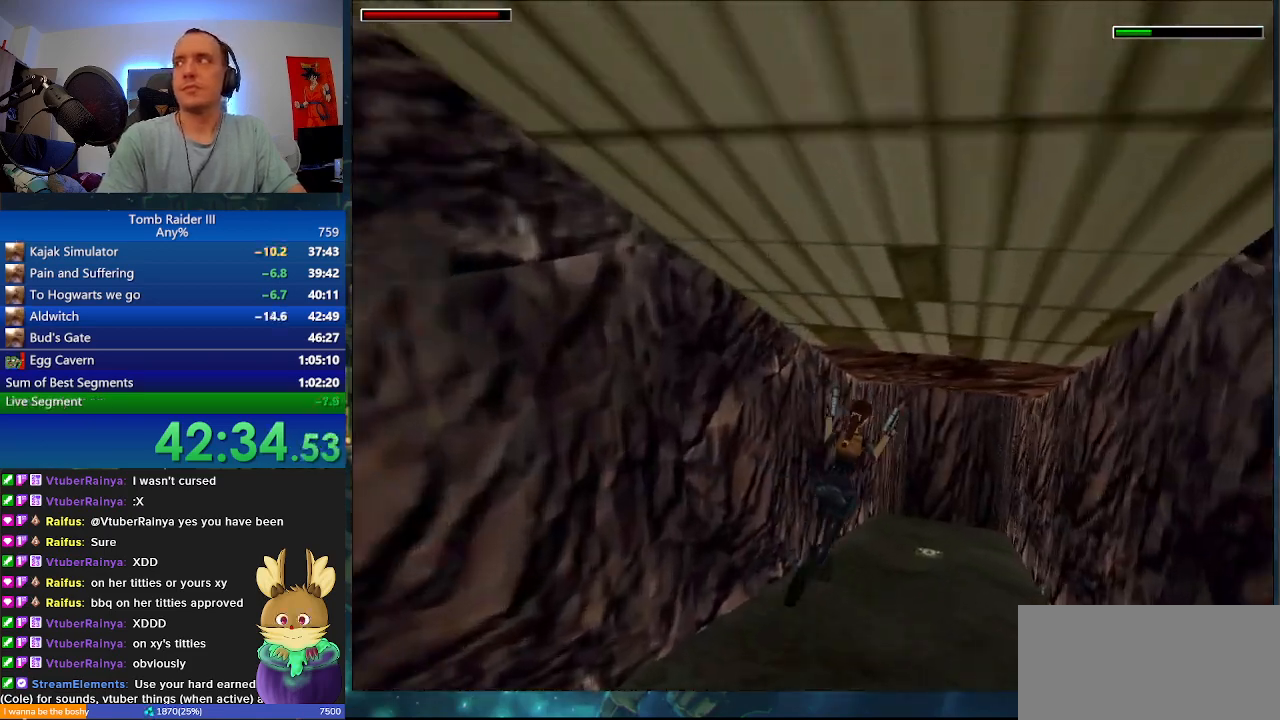
Gameplay with keyboard; each line is a JSON object with the keys held at the frame after it. "events" lists presses ("down") and releases ("up") of ".", "0", "1", "3", "6", "7", "9", "a", "alt", "comma", "ctrl_l", "ctrl_r", "d", "escape", "f", "f5", "f6", "j", "m", "minus", "n", "r", "s", "shift_l", "shift_r", "space" and "w" between this image and that frame as [ms after this image, input, new state], when the widget could be followed in between. No other keys are recorded. Mouse input is not recorded.
{"keys": ["minus", "space", "w"], "events": [[100, "space", "down"]]}
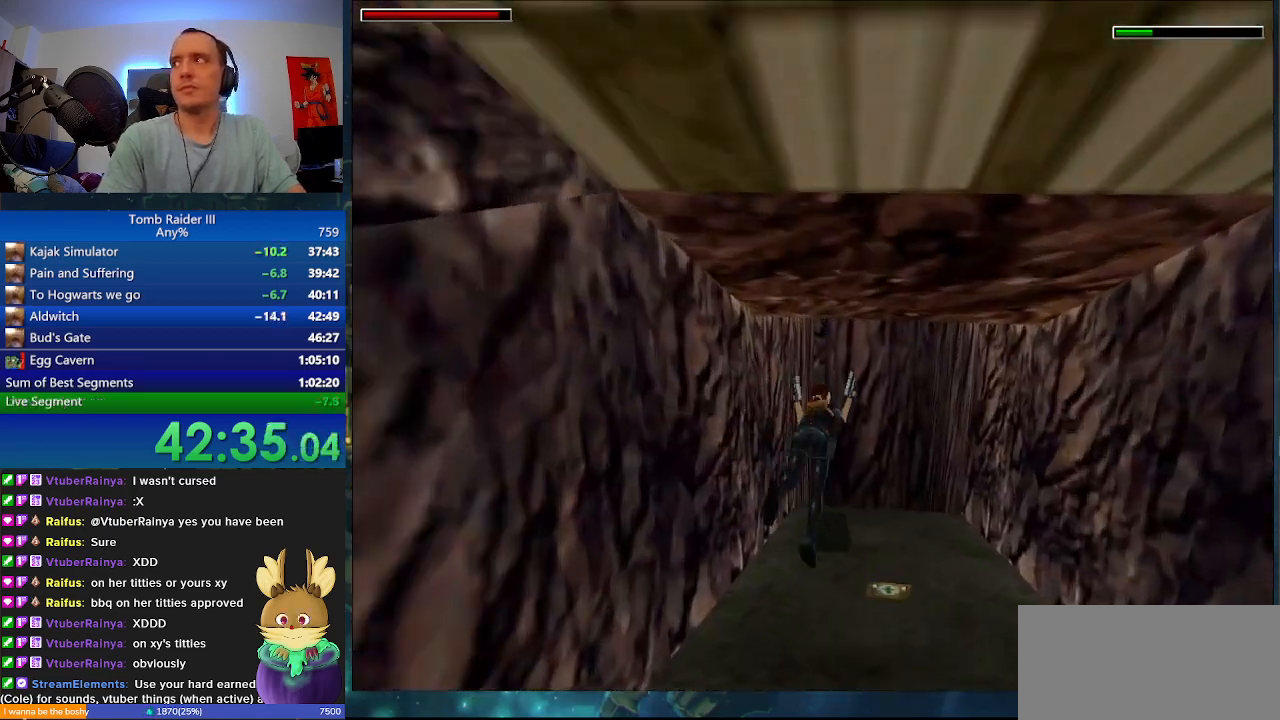
{"keys": [], "events": [[300, "space", "up"], [367, "minus", "up"], [400, "w", "up"]]}
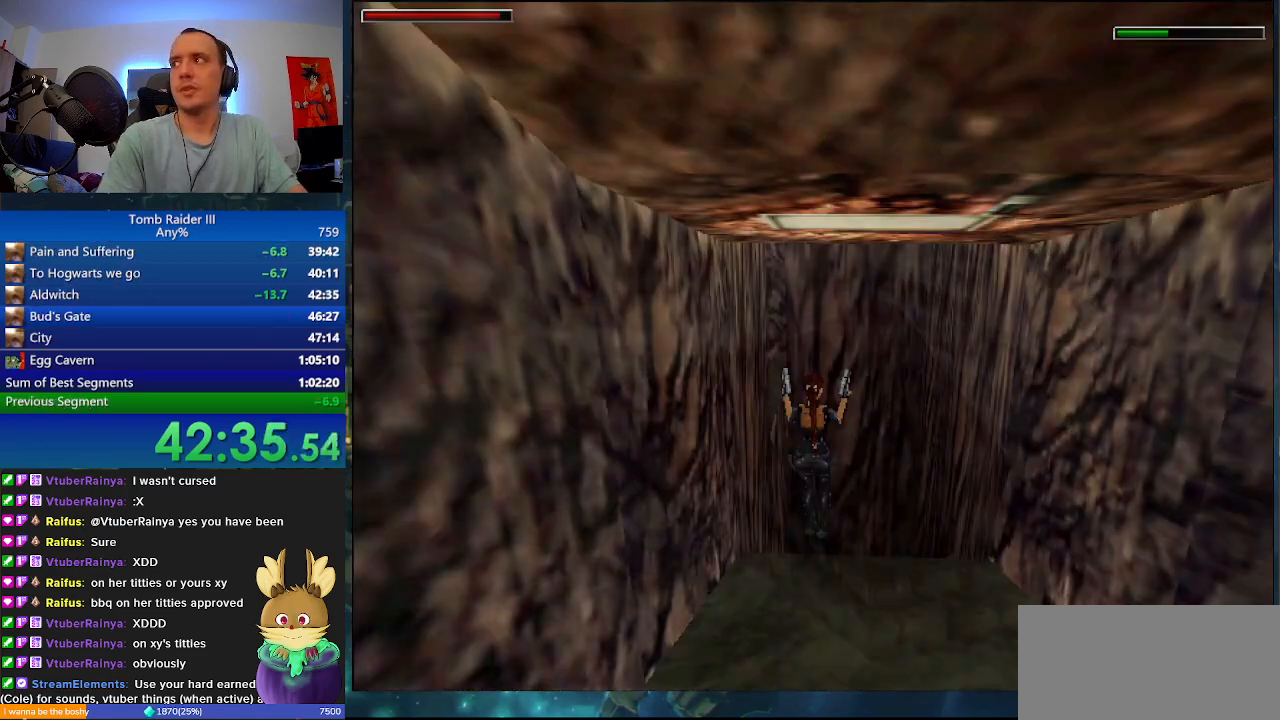
{"keys": ["escape"], "events": [[233, "escape", "down"], [300, "escape", "up"], [400, "escape", "down"]]}
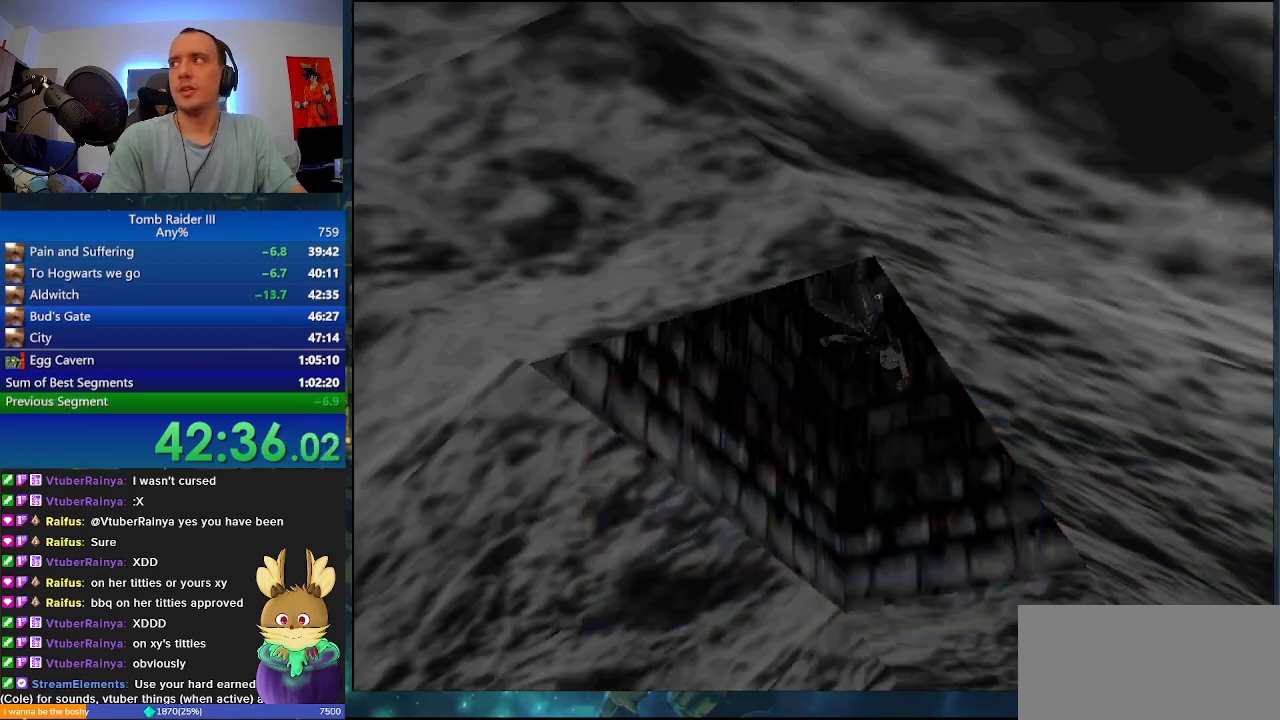
{"keys": ["a"], "events": [[33, "escape", "up"], [300, "a", "down"]]}
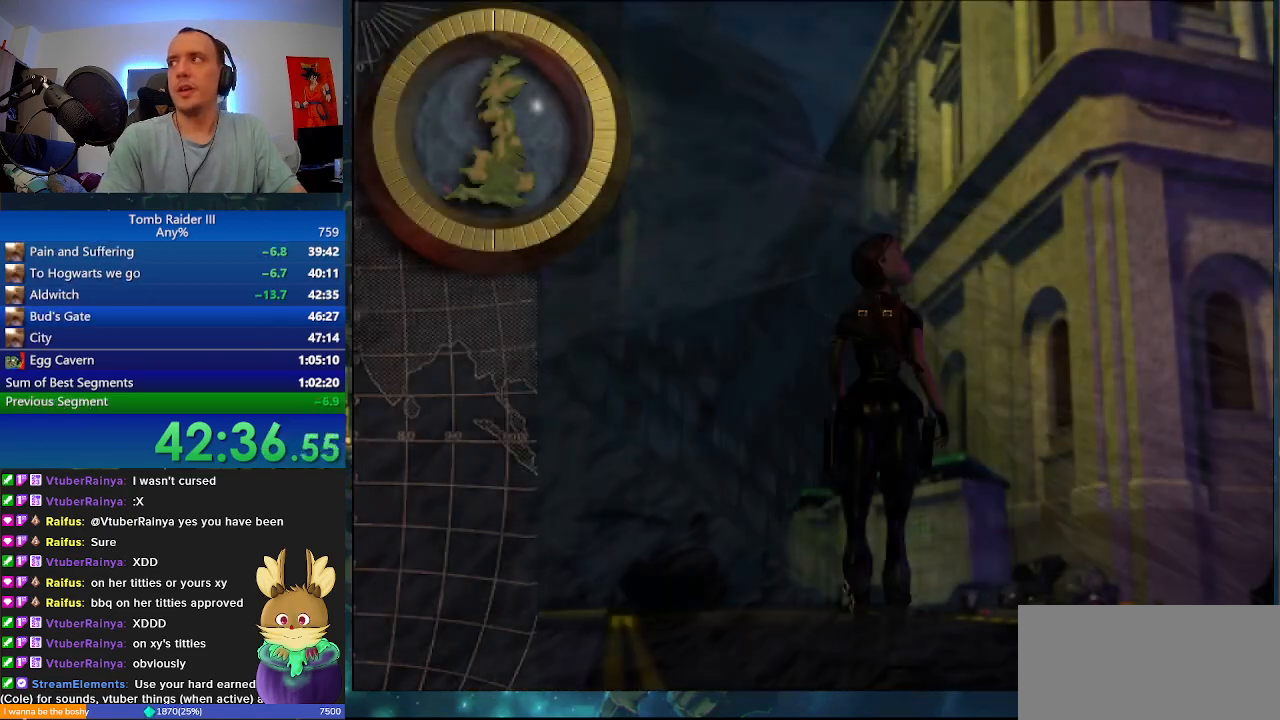
{"keys": ["a"], "events": []}
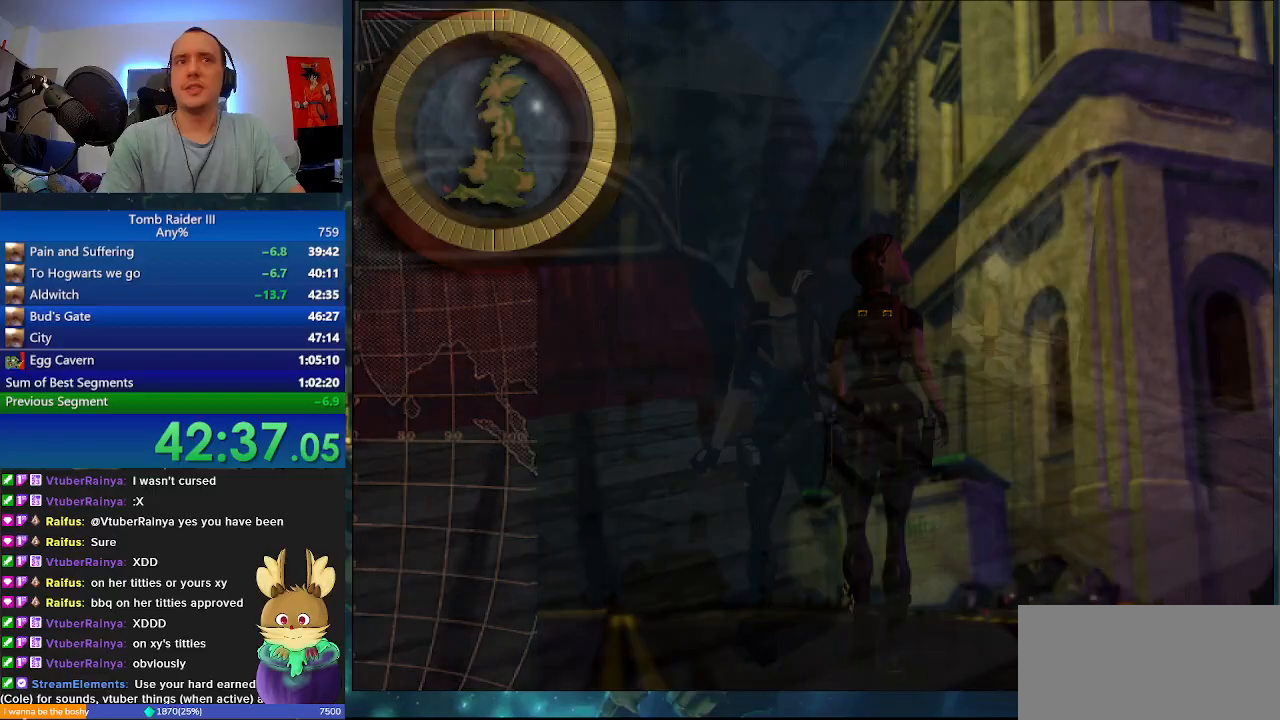
{"keys": ["a", "w"], "events": [[233, "w", "down"]]}
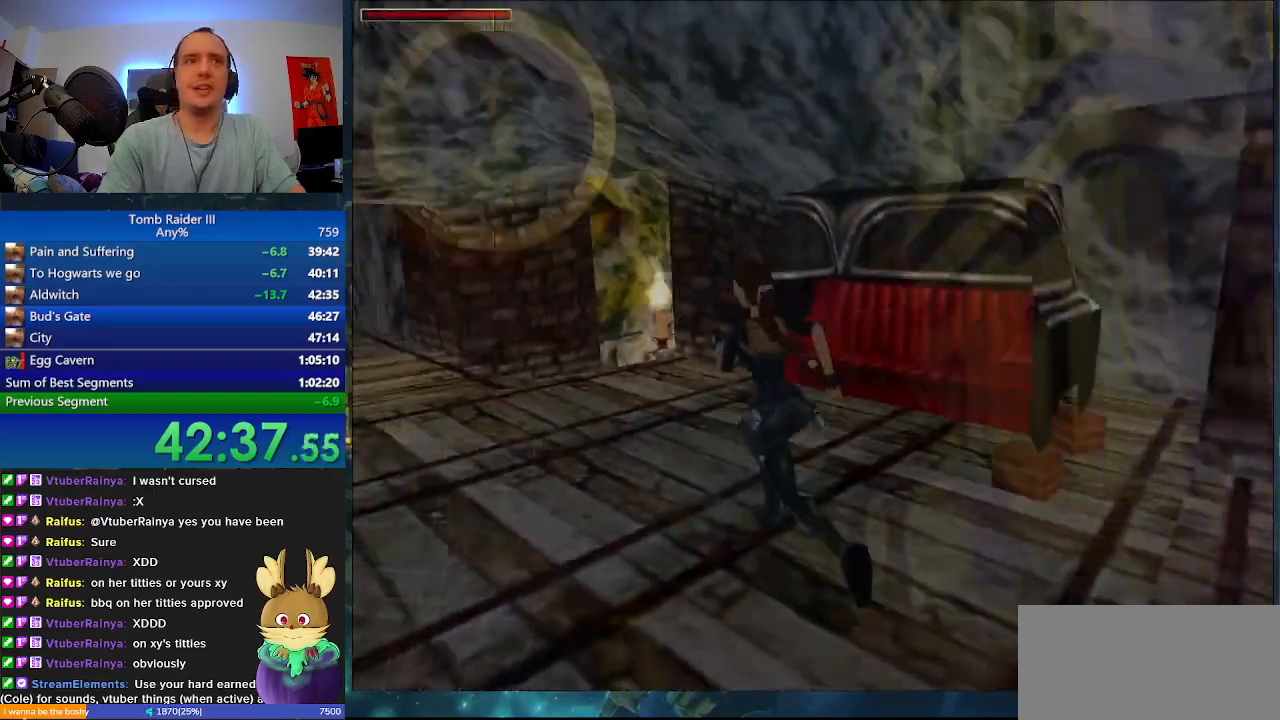
{"keys": ["minus", "w"], "events": [[100, "minus", "down"], [233, "a", "up"]]}
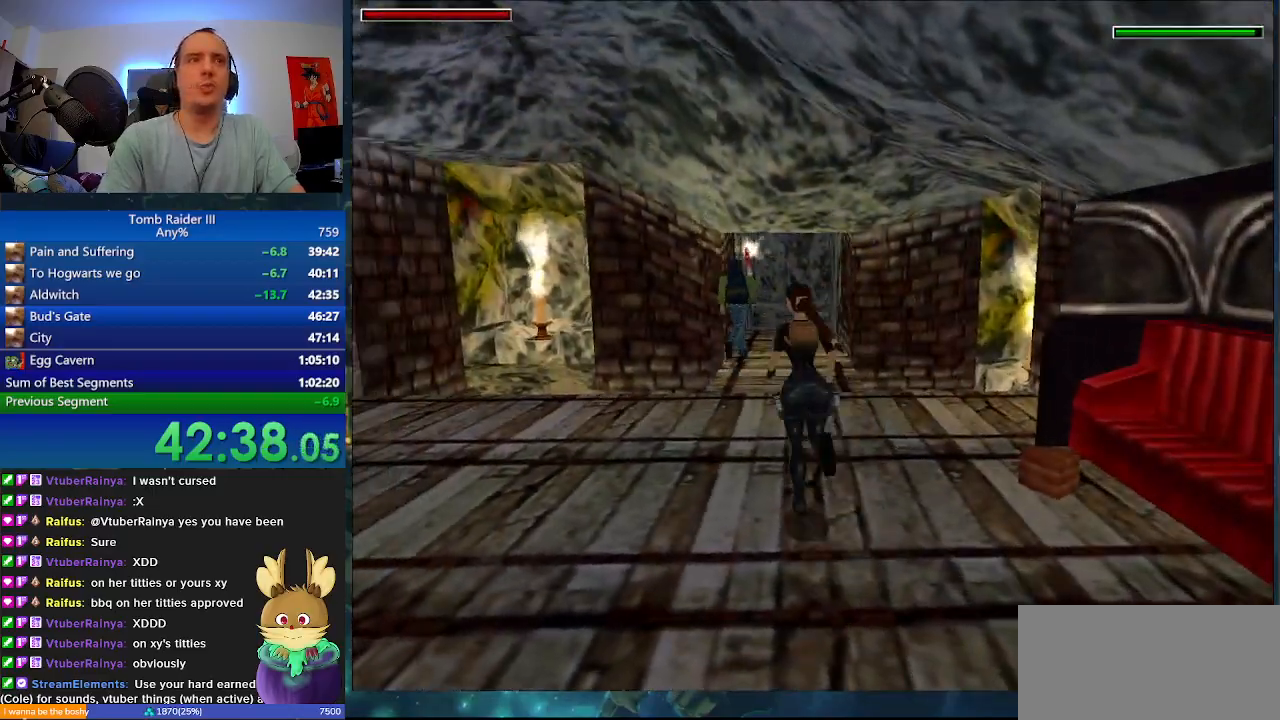
{"keys": ["d", "minus", "w"], "events": [[300, "d", "down"]]}
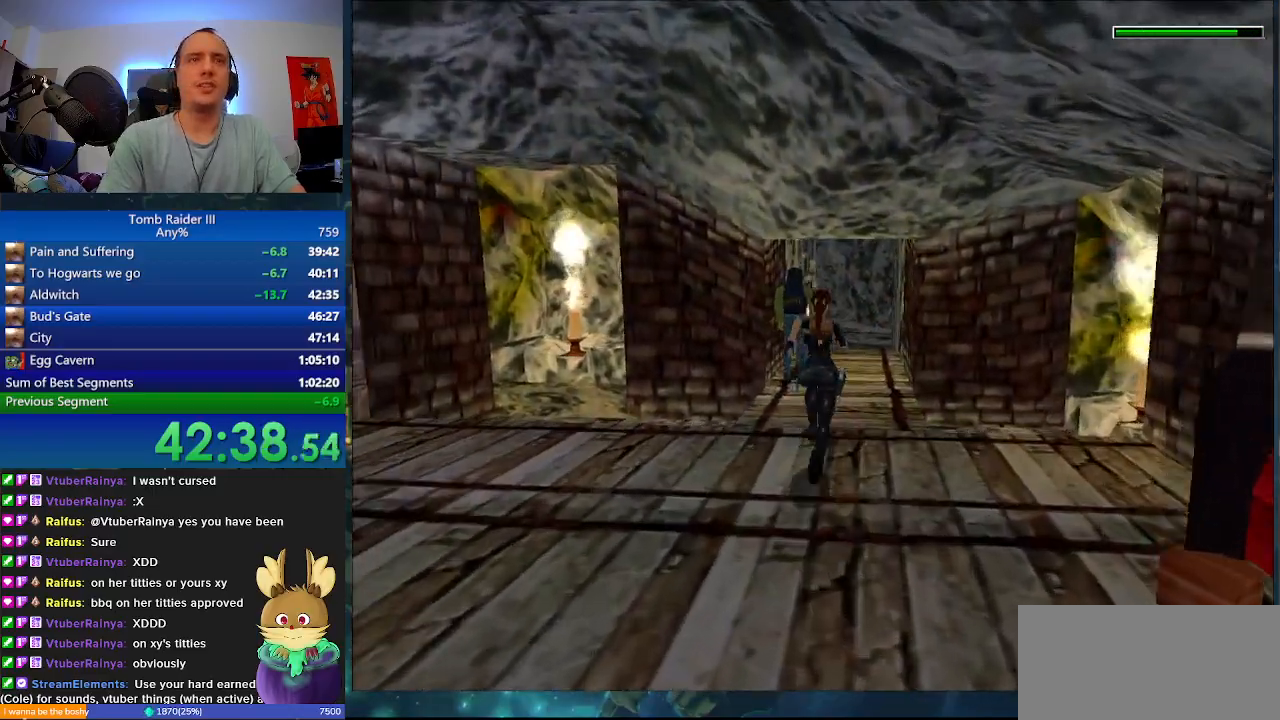
{"keys": ["minus", "w"], "events": [[33, "d", "up"]]}
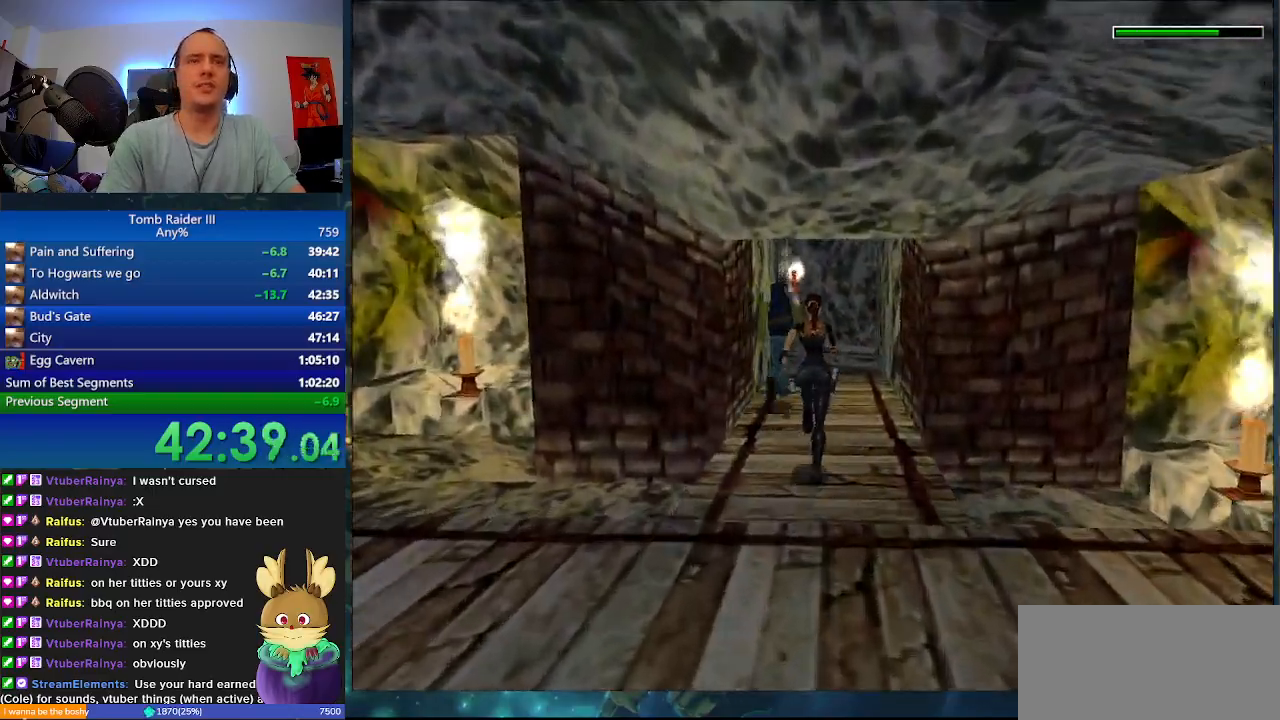
{"keys": ["minus", "w"], "events": []}
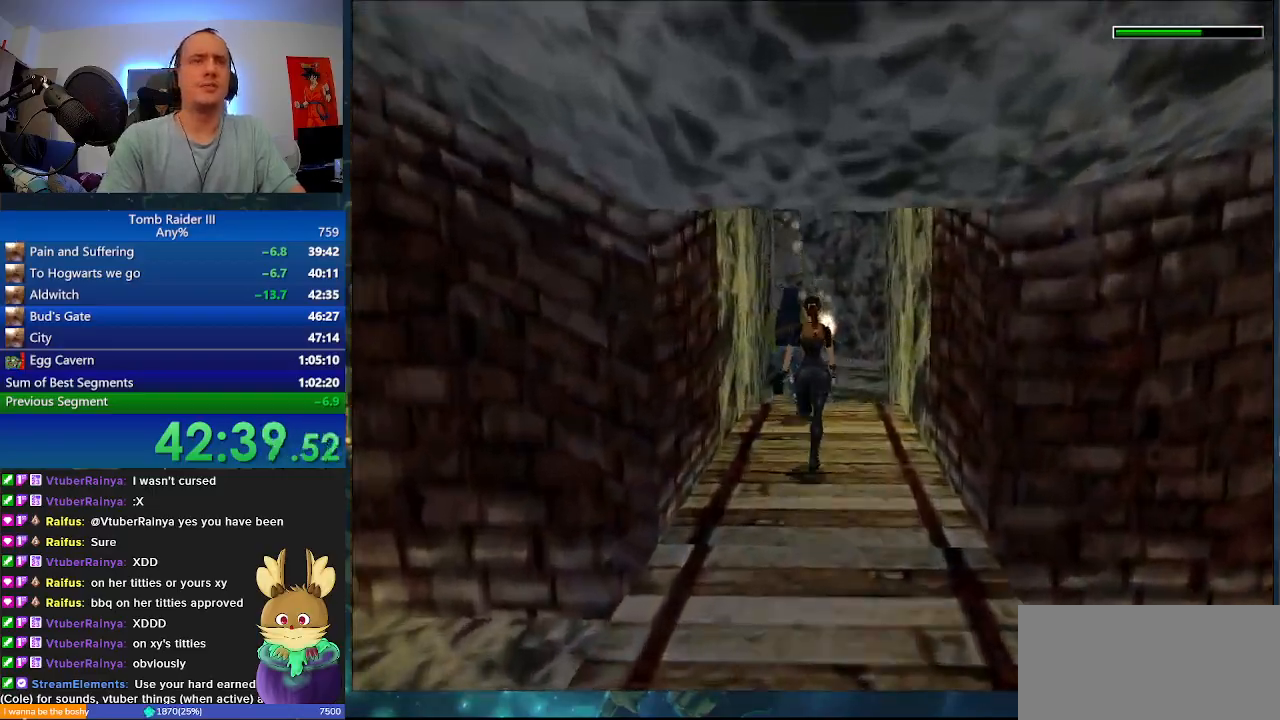
{"keys": ["d", "minus", "w"], "events": [[333, "d", "down"]]}
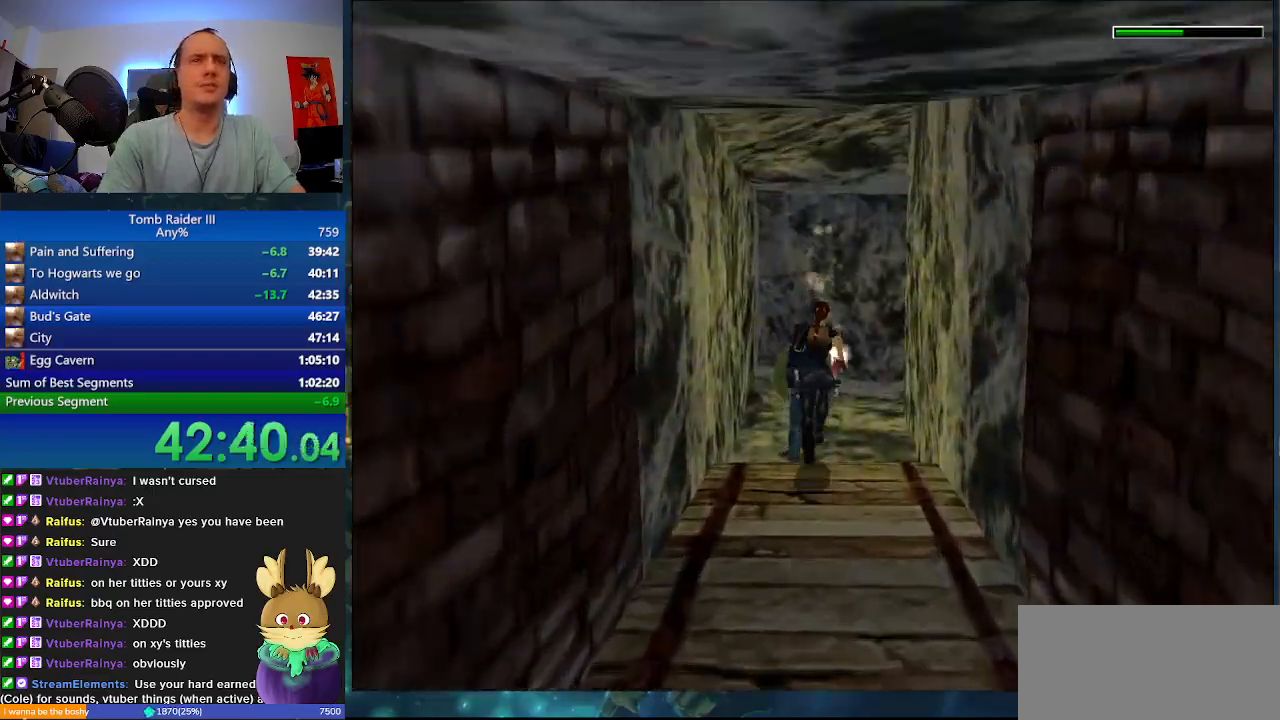
{"keys": ["d", "minus", "w"], "events": []}
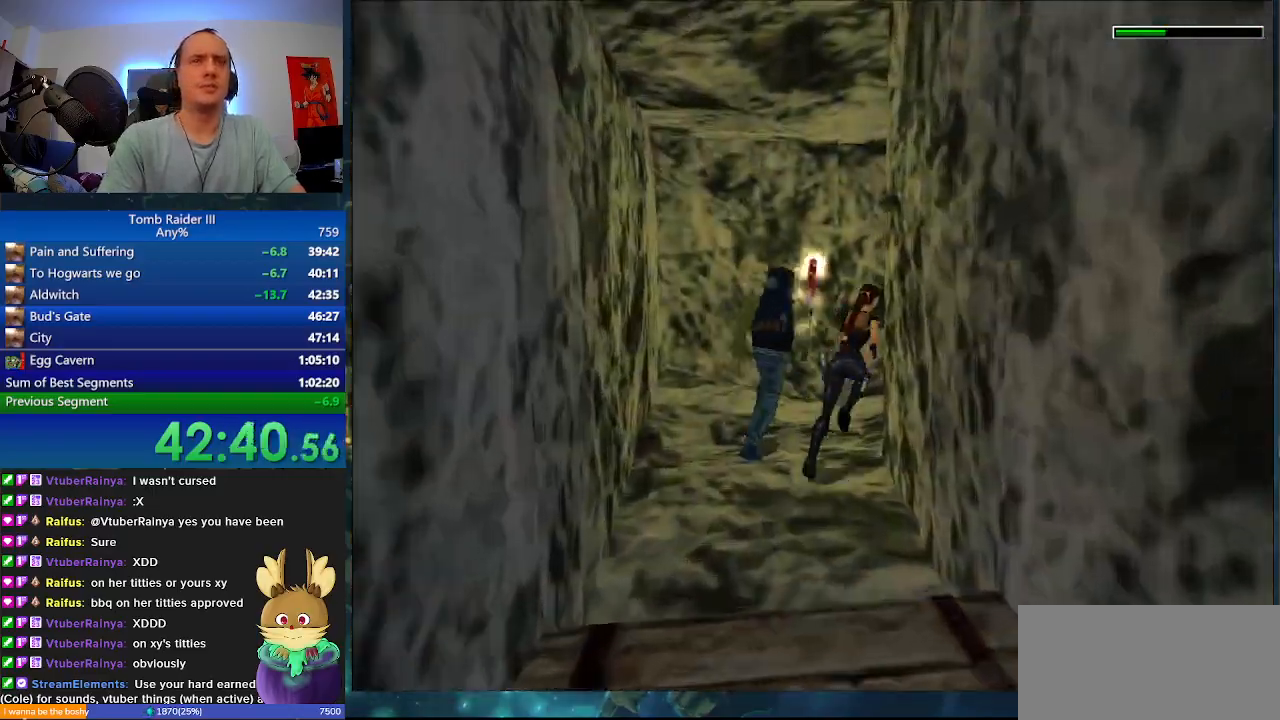
{"keys": ["d", "minus", "w"], "events": []}
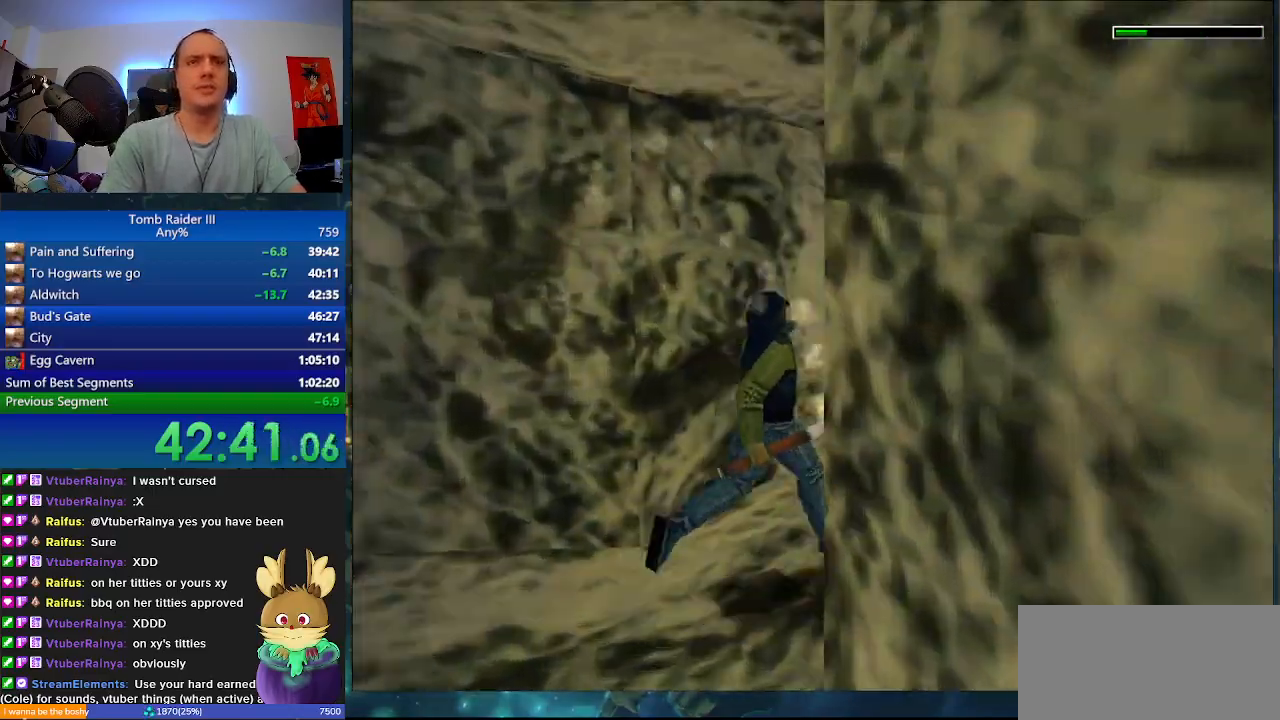
{"keys": ["minus", "w"], "events": [[467, "d", "up"]]}
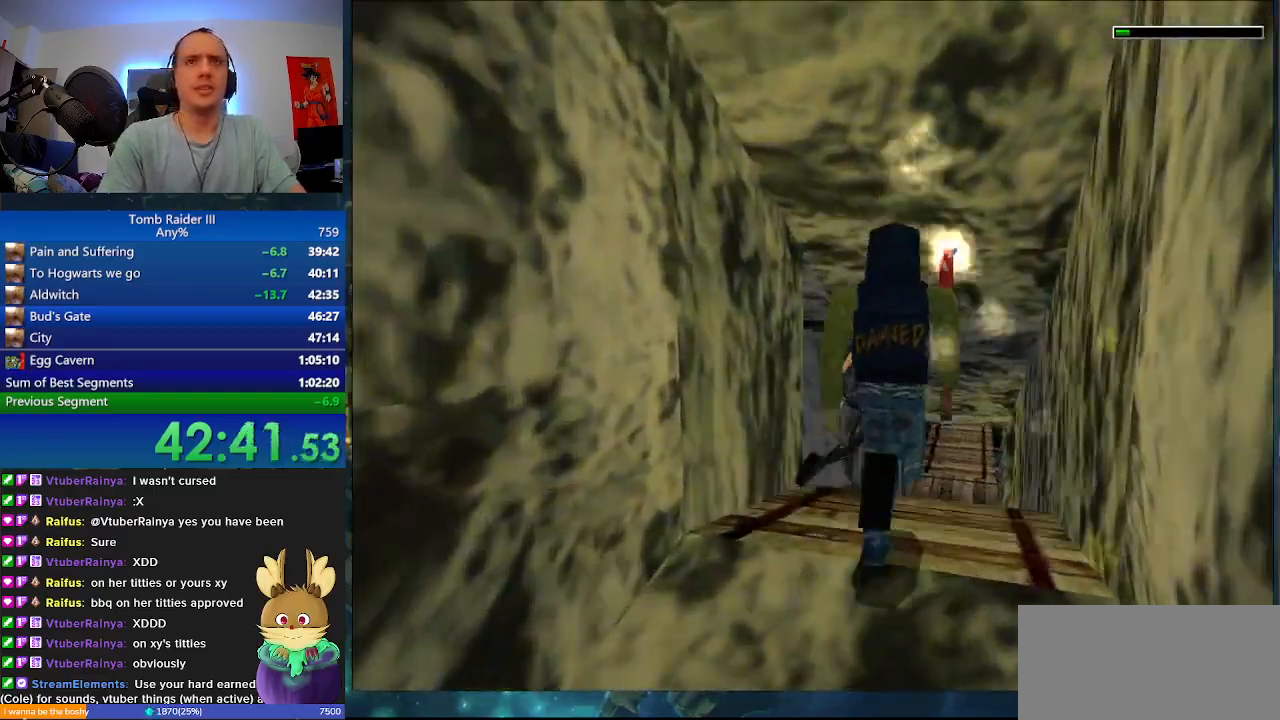
{"keys": ["a", "minus", "w"], "events": [[233, "a", "down"], [233, "minus", "up"], [400, "minus", "down"]]}
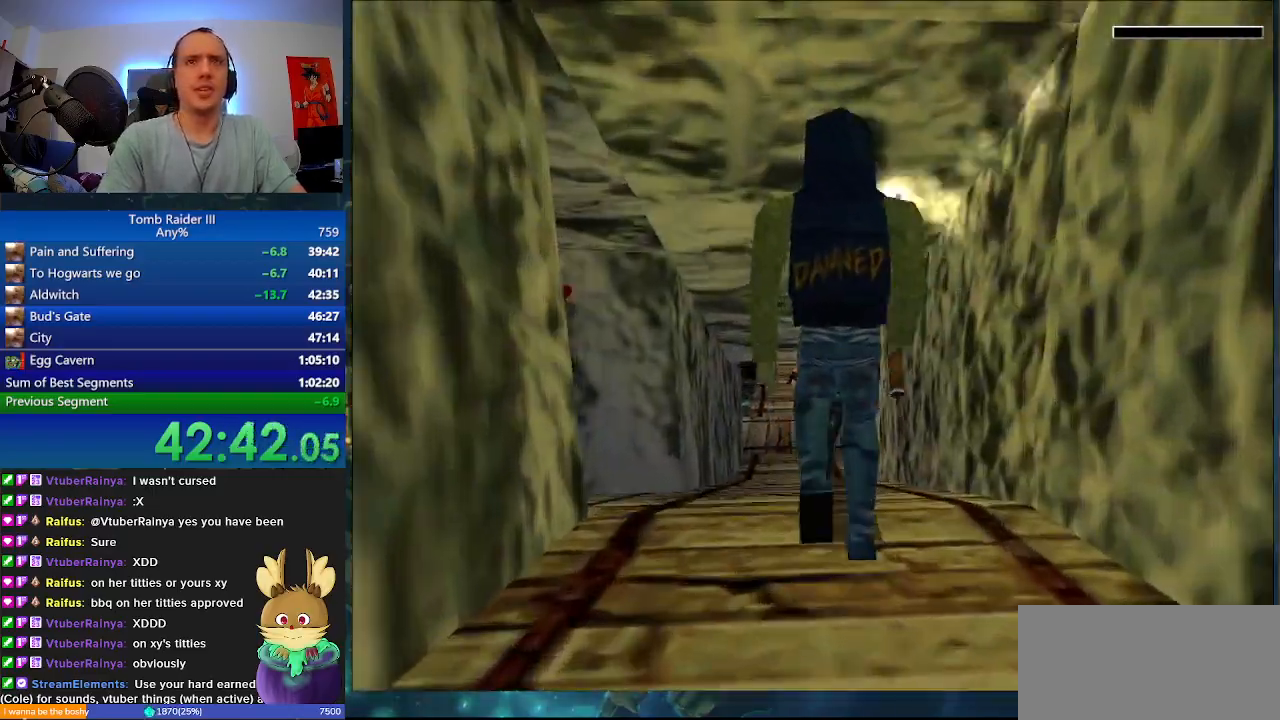
{"keys": ["a", "w"], "events": [[67, "minus", "up"], [333, "a", "up"], [400, "a", "down"]]}
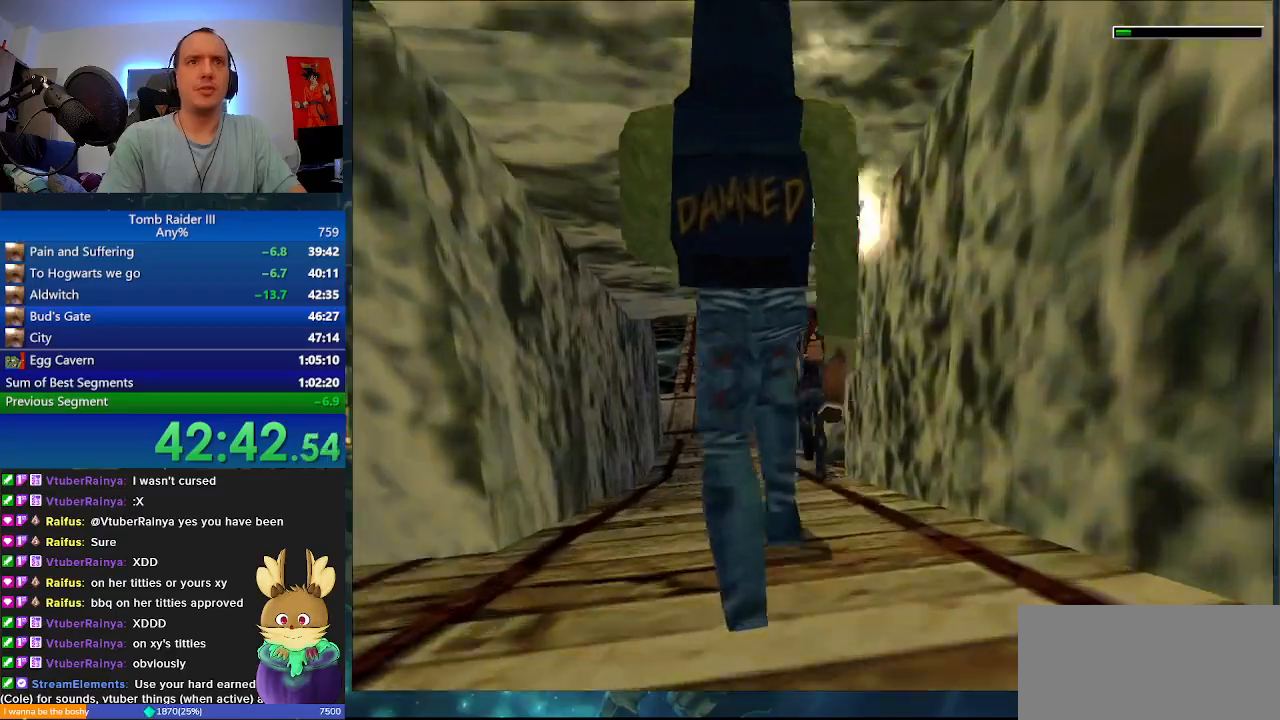
{"keys": ["a", "space", "w"], "events": [[233, "a", "up"], [400, "a", "down"], [467, "space", "down"]]}
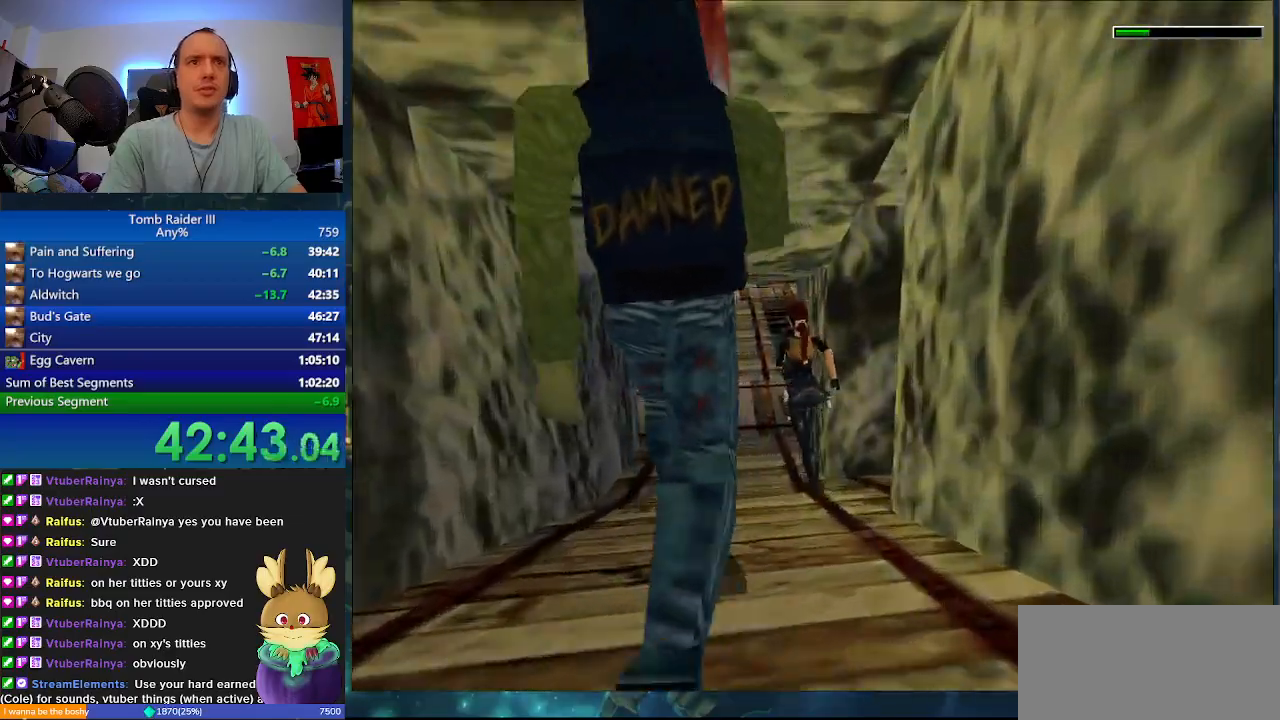
{"keys": ["a", "w"], "events": [[400, "space", "up"]]}
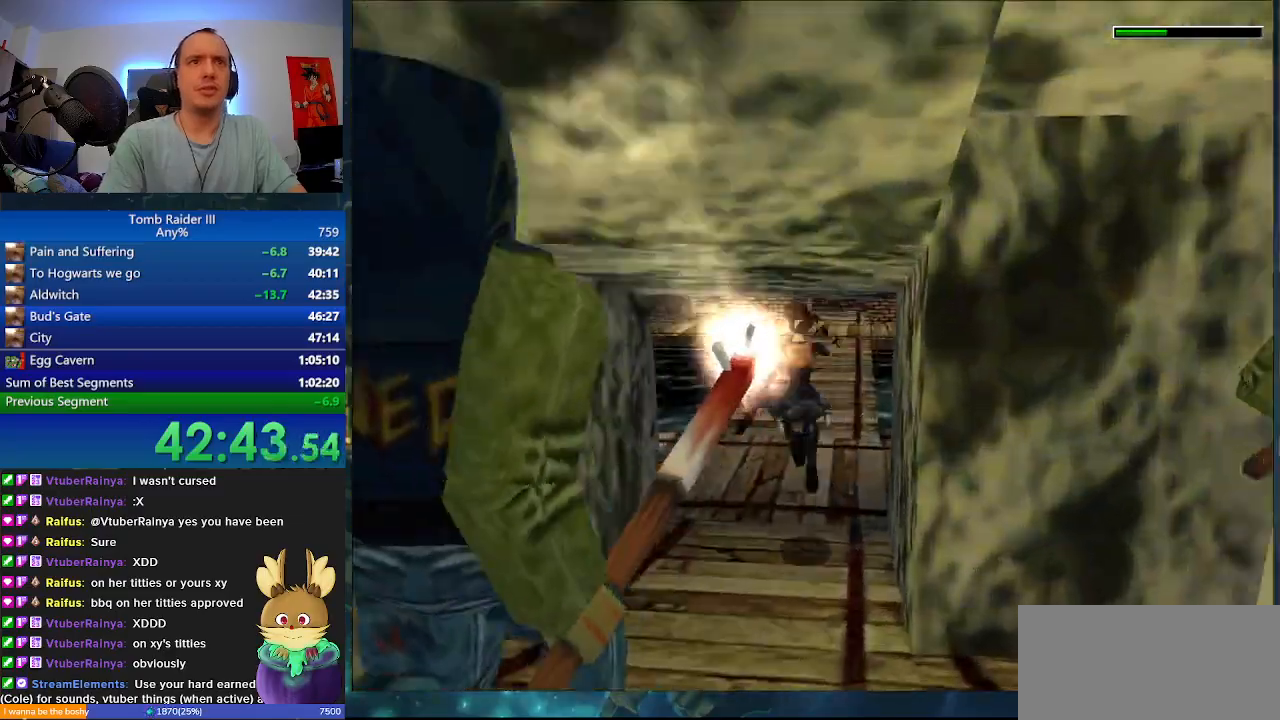
{"keys": ["w"], "events": [[67, "a", "up"]]}
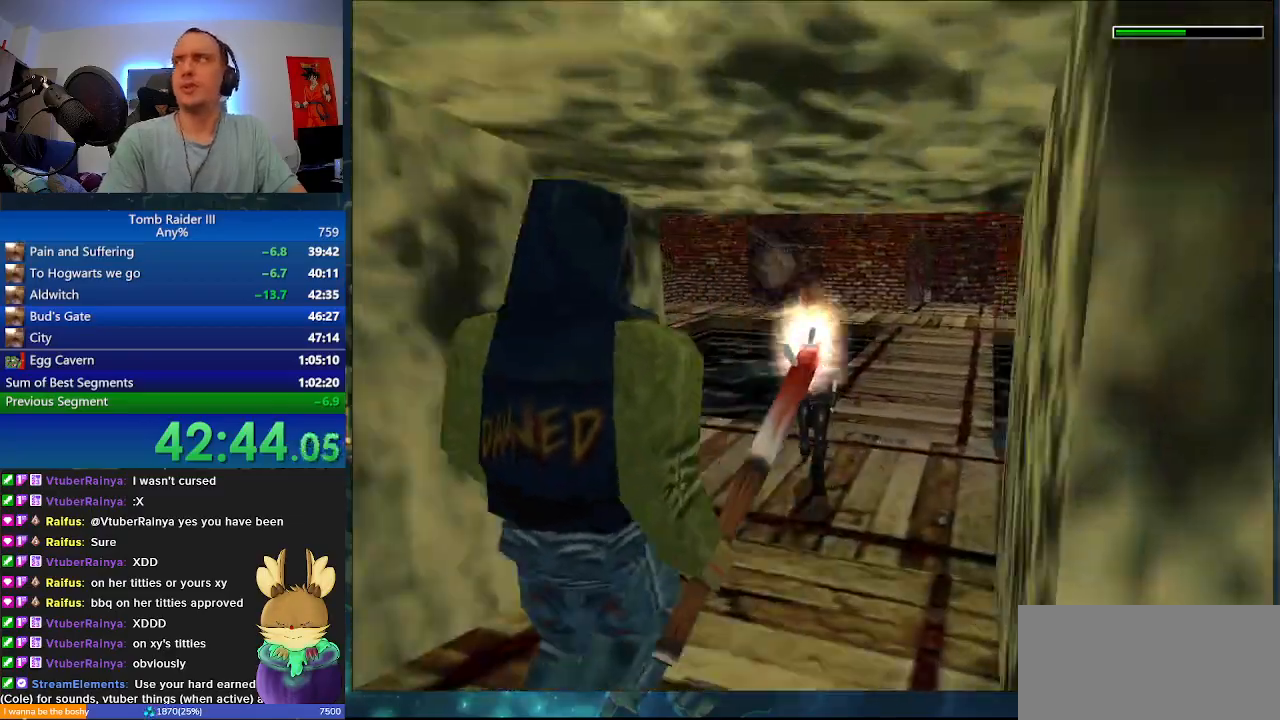
{"keys": ["w"], "events": []}
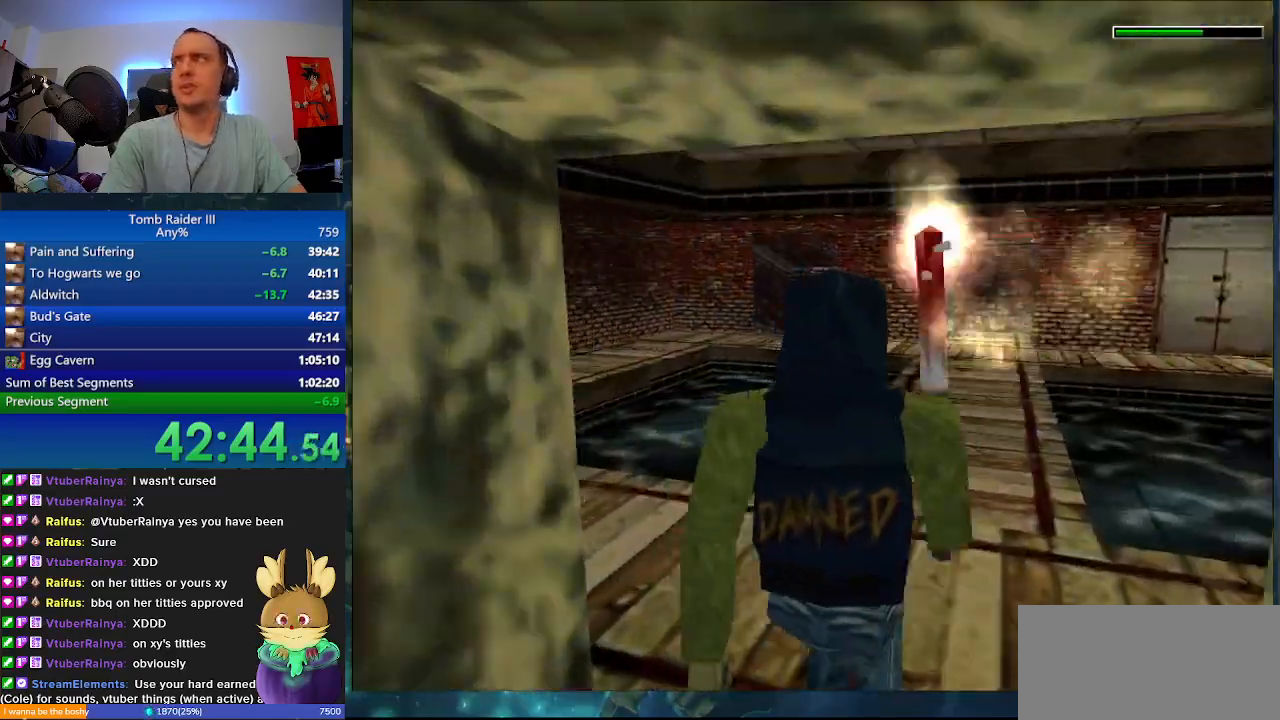
{"keys": ["w"], "events": []}
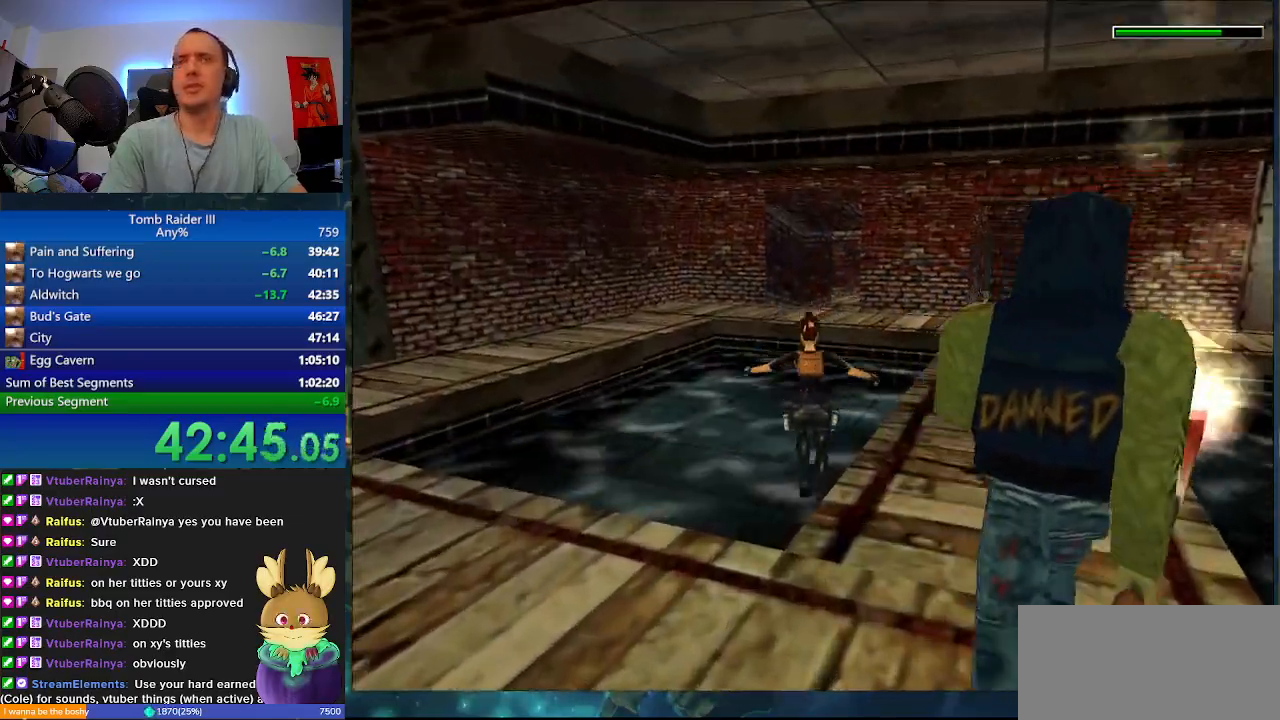
{"keys": ["w"], "events": [[33, "d", "down"], [267, "d", "up"]]}
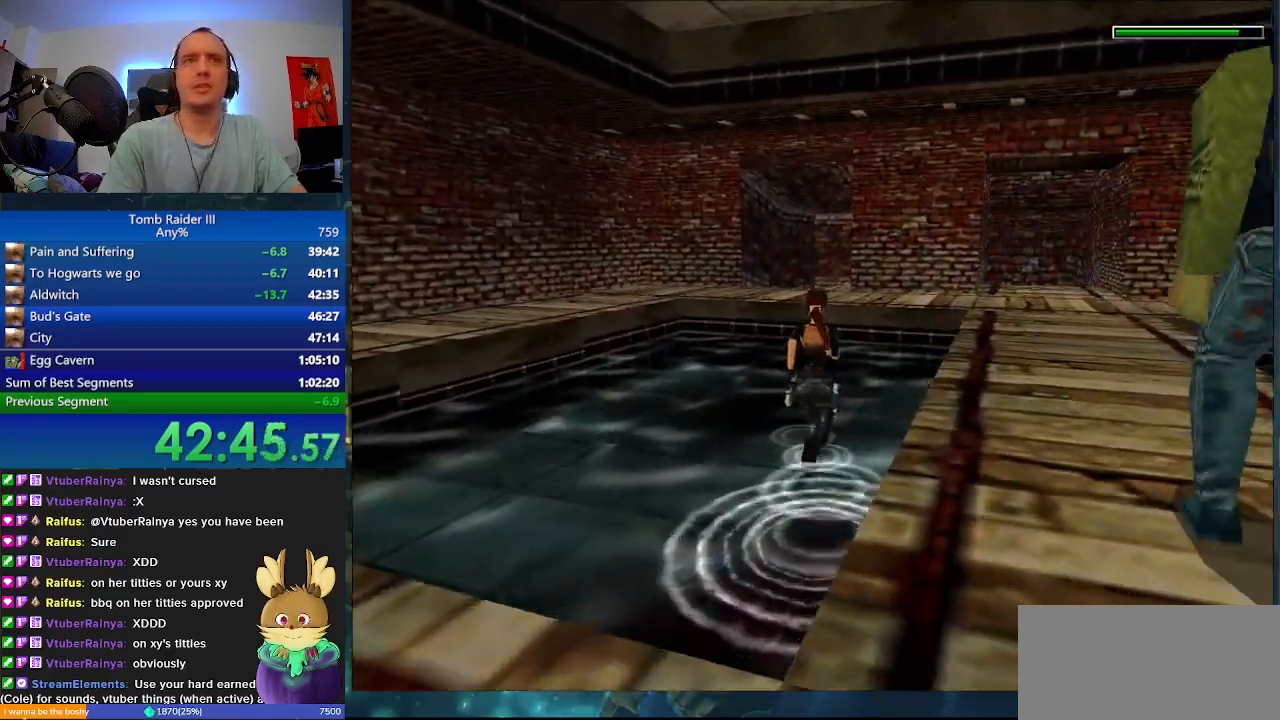
{"keys": ["space", "w"], "events": [[267, "space", "down"]]}
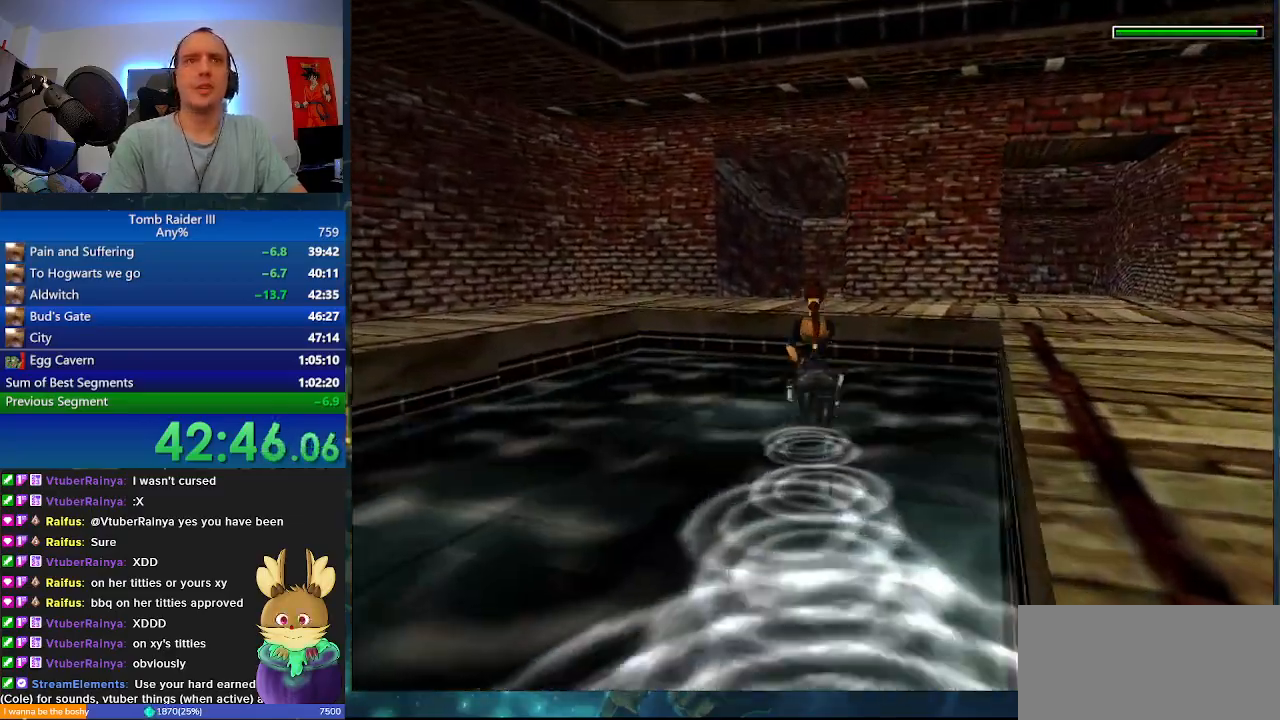
{"keys": ["d", "w"], "events": [[100, "space", "up"], [467, "d", "down"]]}
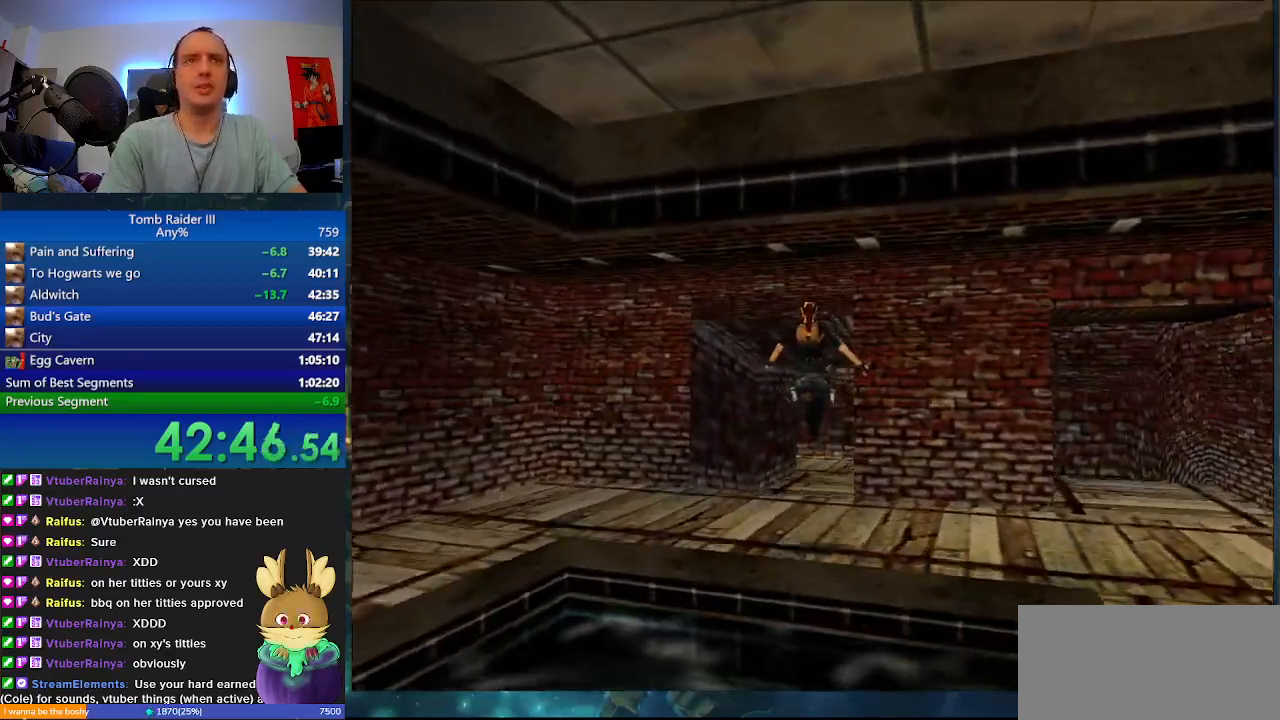
{"keys": ["w"], "events": [[100, "d", "up"]]}
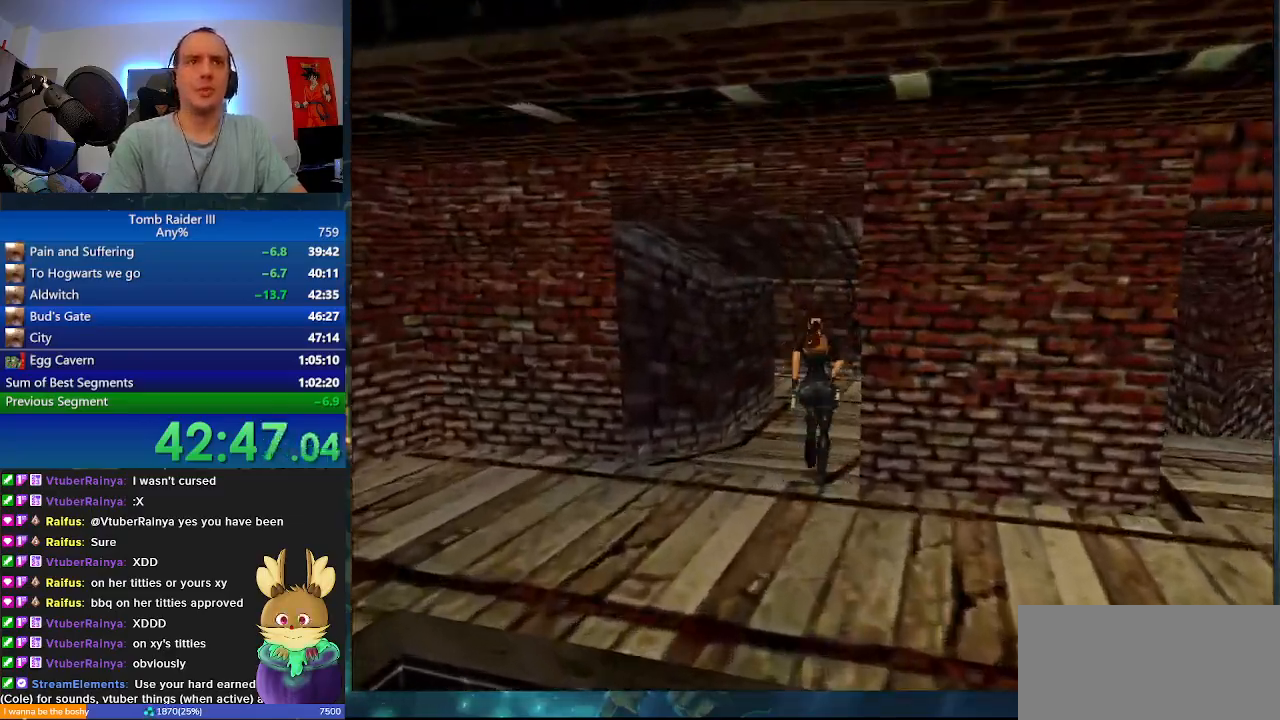
{"keys": ["a", "space", "w"], "events": [[67, "space", "down"], [467, "a", "down"]]}
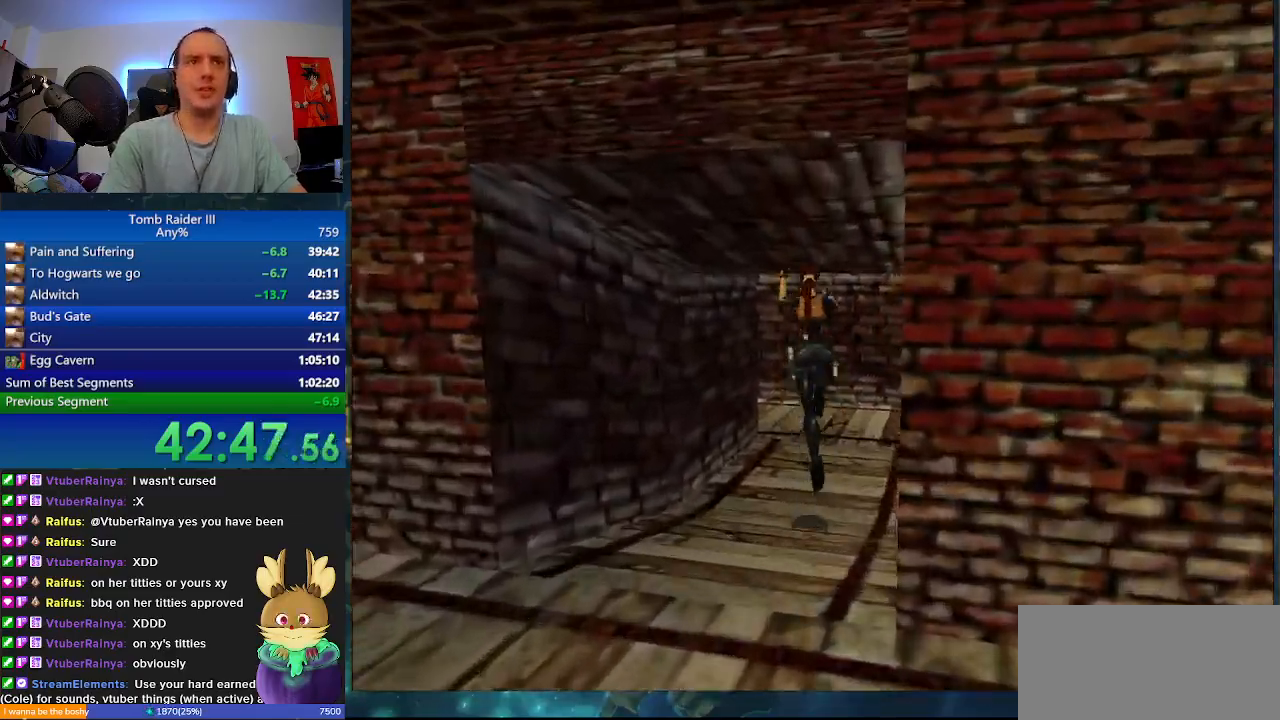
{"keys": ["a", "w"], "events": [[33, "space", "up"], [167, "a", "up"], [367, "a", "down"]]}
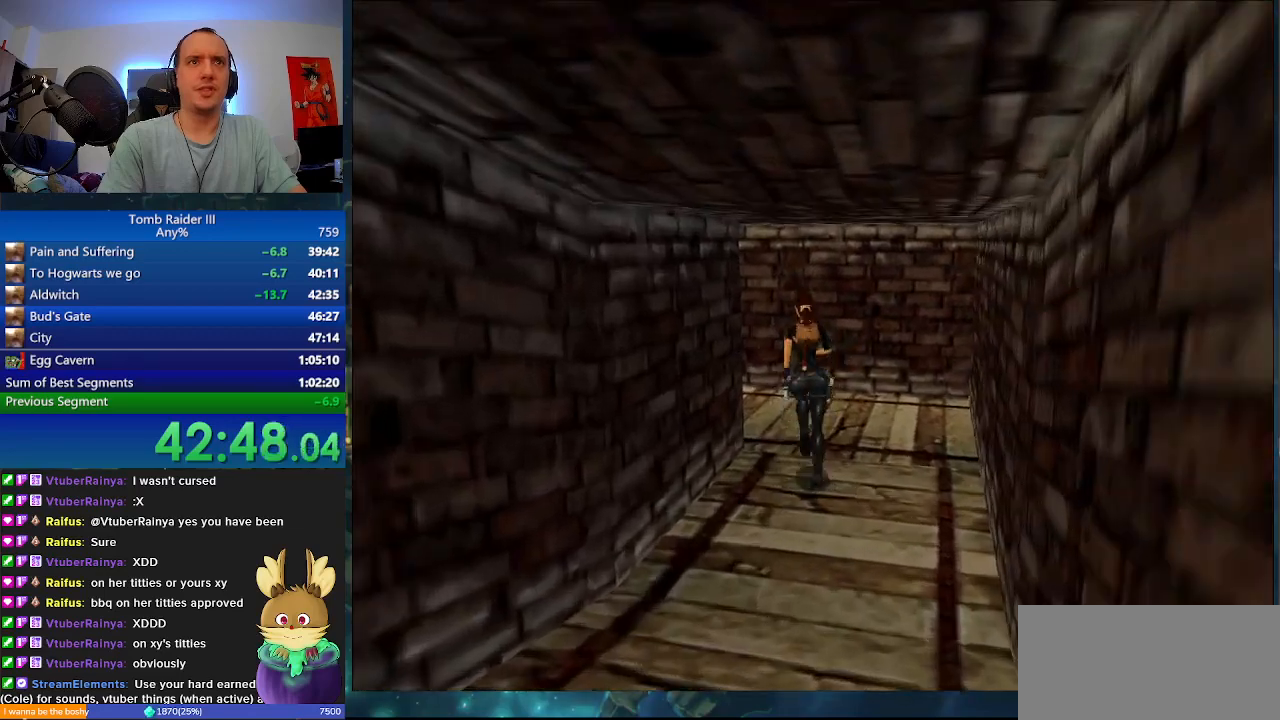
{"keys": ["a", "w"], "events": []}
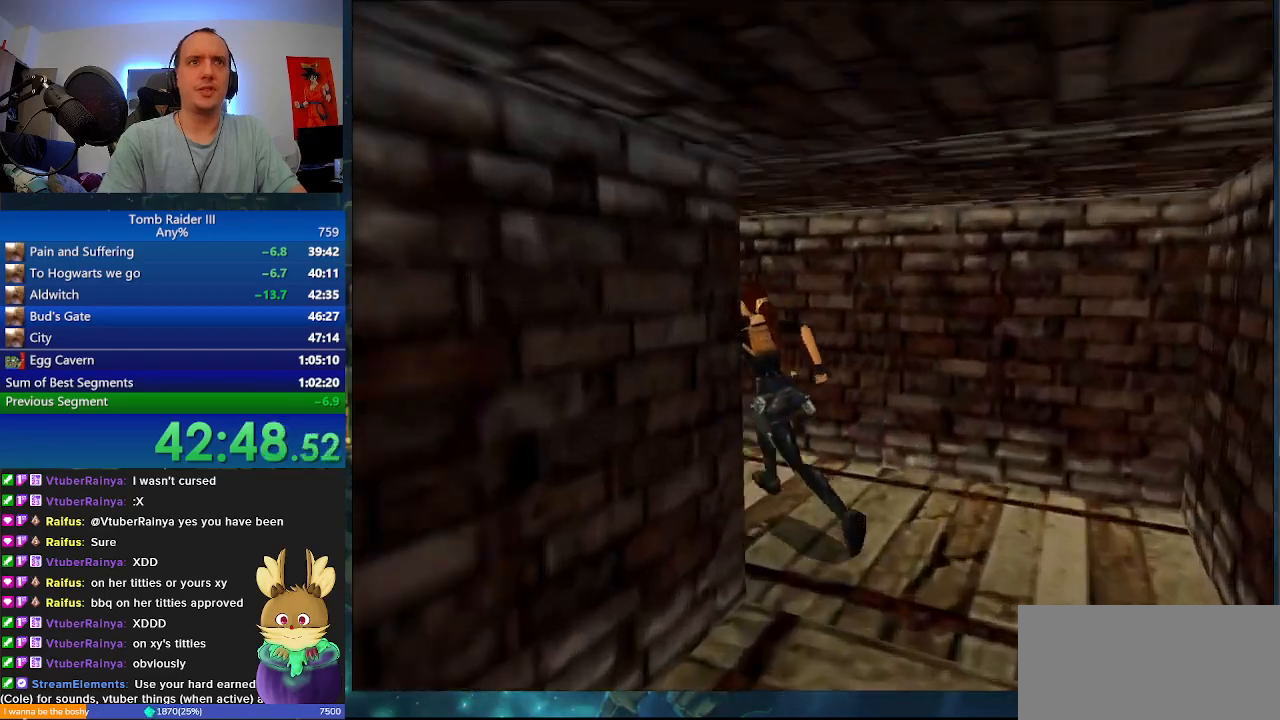
{"keys": ["a", "w"], "events": [[67, "a", "up"], [467, "a", "down"]]}
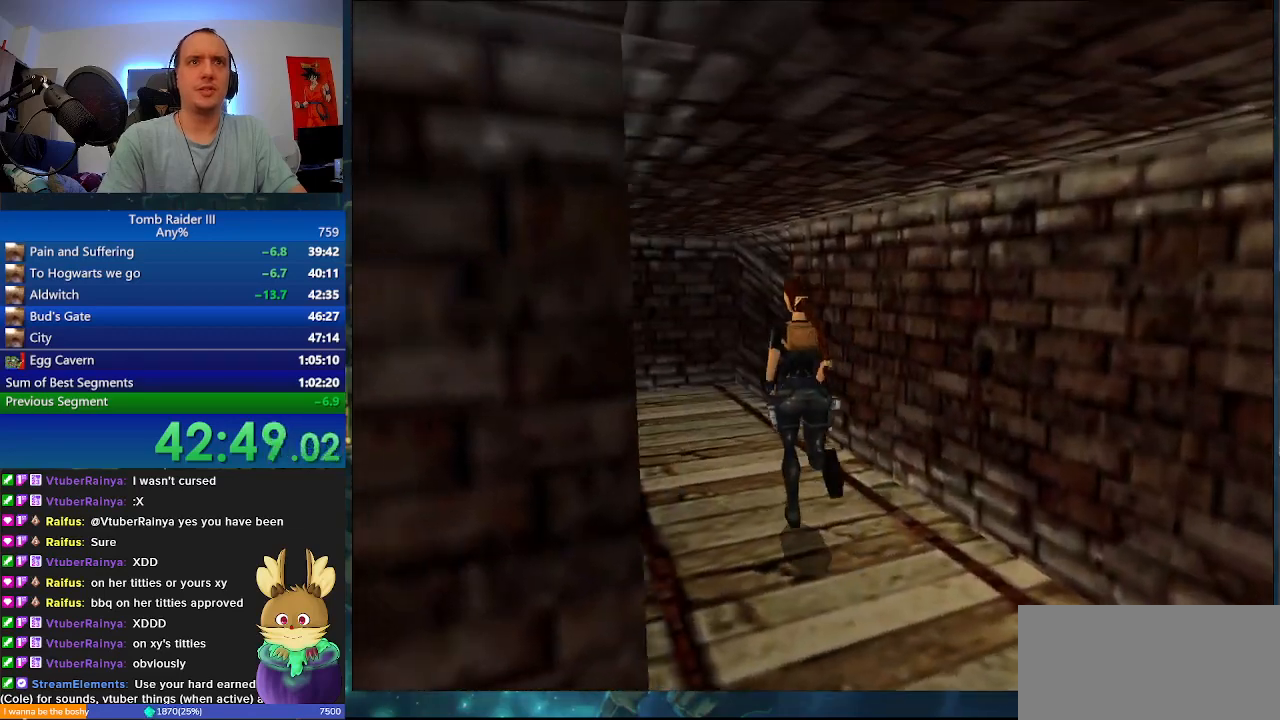
{"keys": ["w"], "events": [[233, "a", "up"]]}
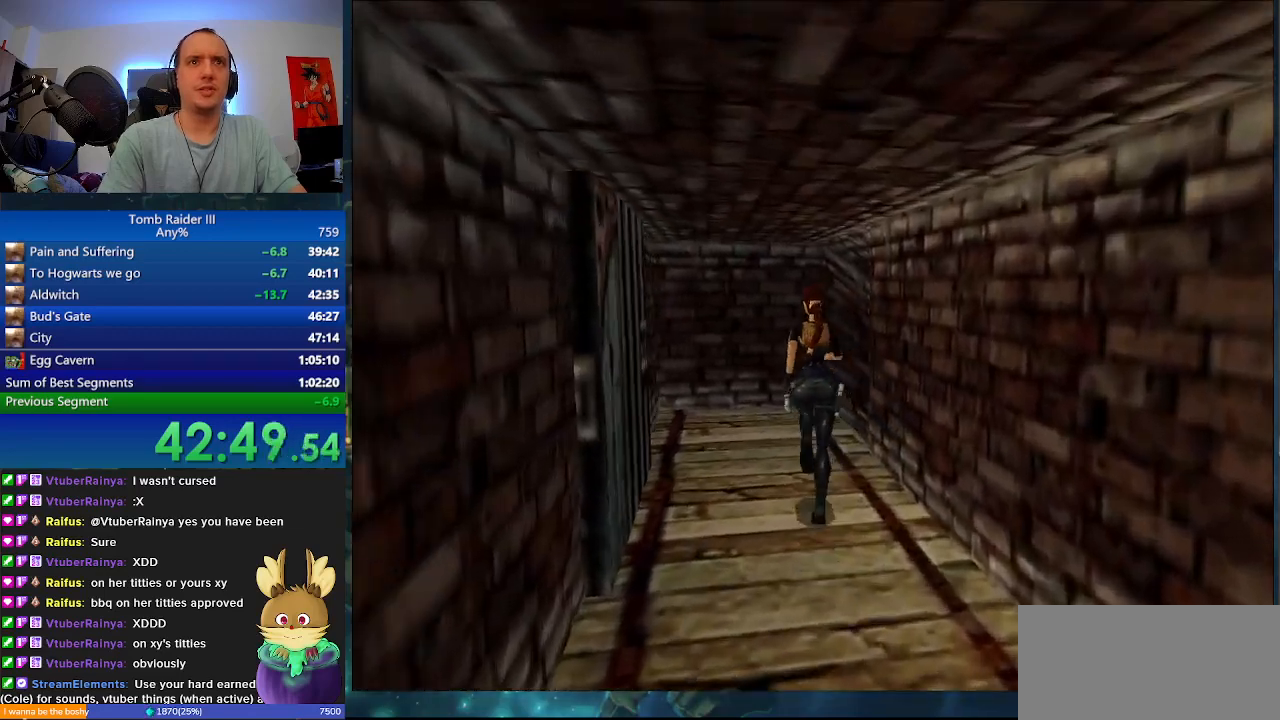
{"keys": ["d", "w"], "events": [[267, "d", "down"]]}